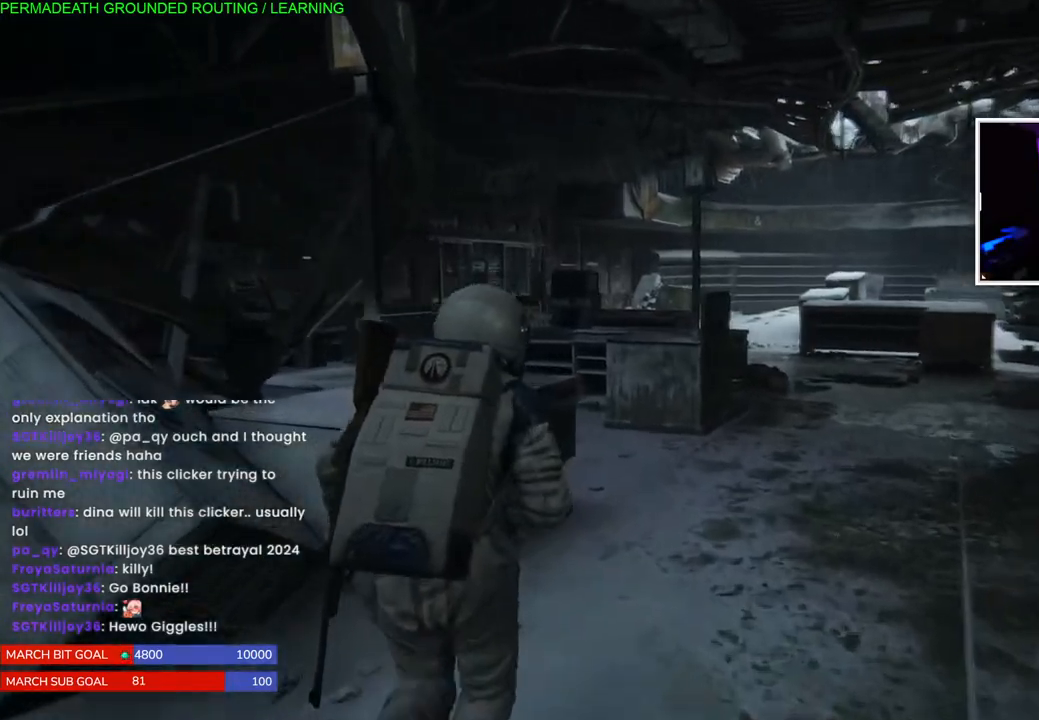
Gameplay with a controller (PlayStation layout); each line is a JSON object with the inputs held at the frame after it. "events" lists button and stick changes between this image and that frame as [ms after this image, input, new state], when the widget could be followed in between.
{"buttons": [], "left_stick": "up", "right_stick": "center", "events": [[133, "right_stick", "center"], [333, "left_stick", "center"], [367, "L1", "up"], [450, "left_stick", "up"]]}
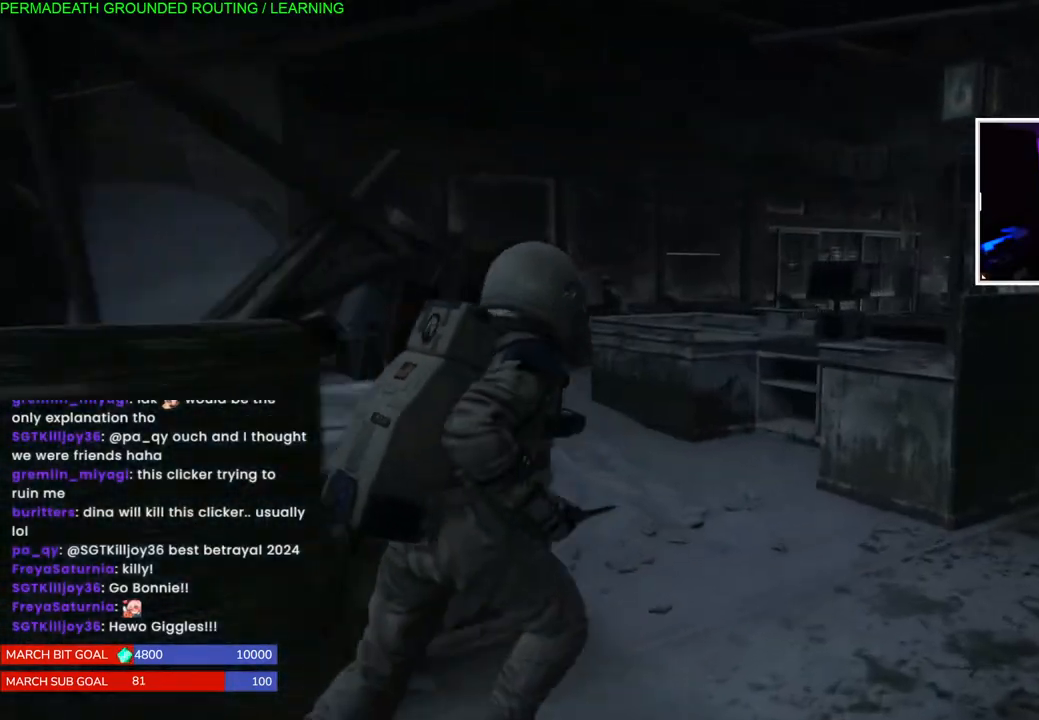
{"buttons": [], "left_stick": "up", "right_stick": "center", "events": []}
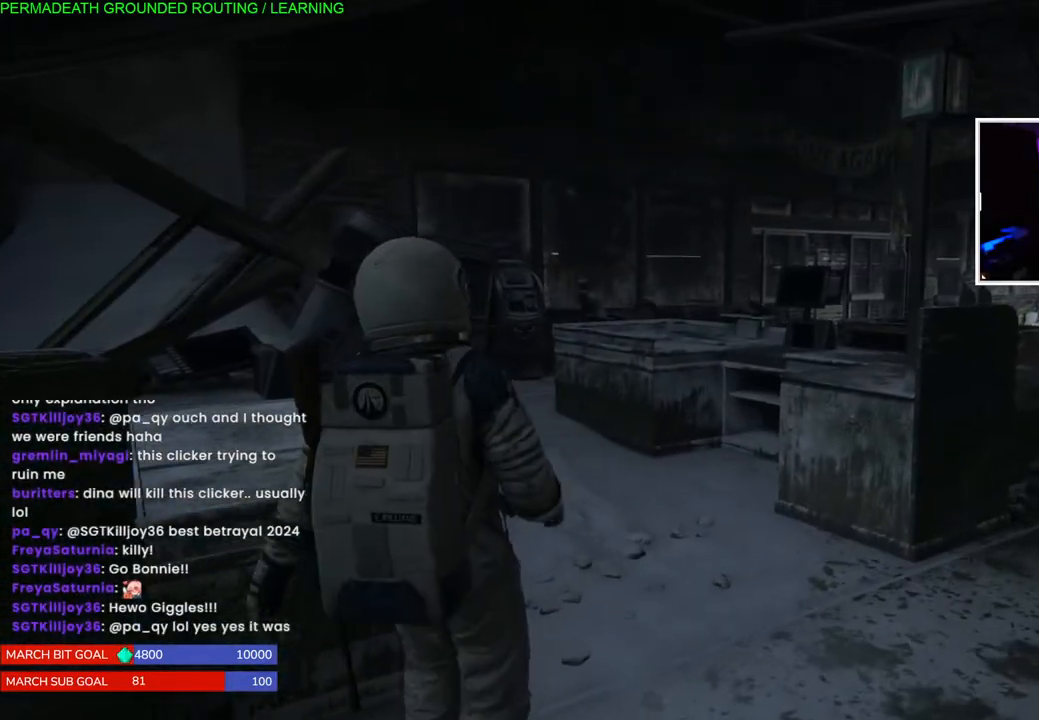
{"buttons": [], "left_stick": "up", "right_stick": "center", "events": []}
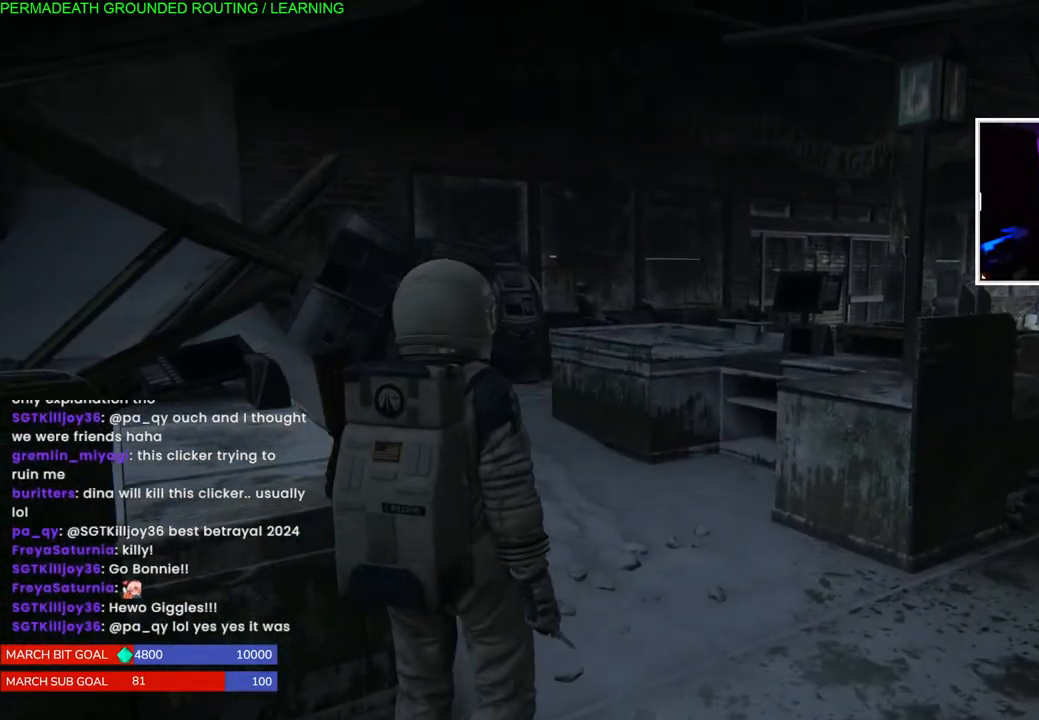
{"buttons": ["L1"], "left_stick": "up-right", "right_stick": "center", "events": [[233, "left_stick", "center"], [433, "left_stick", "up-right"], [500, "L1", "down"]]}
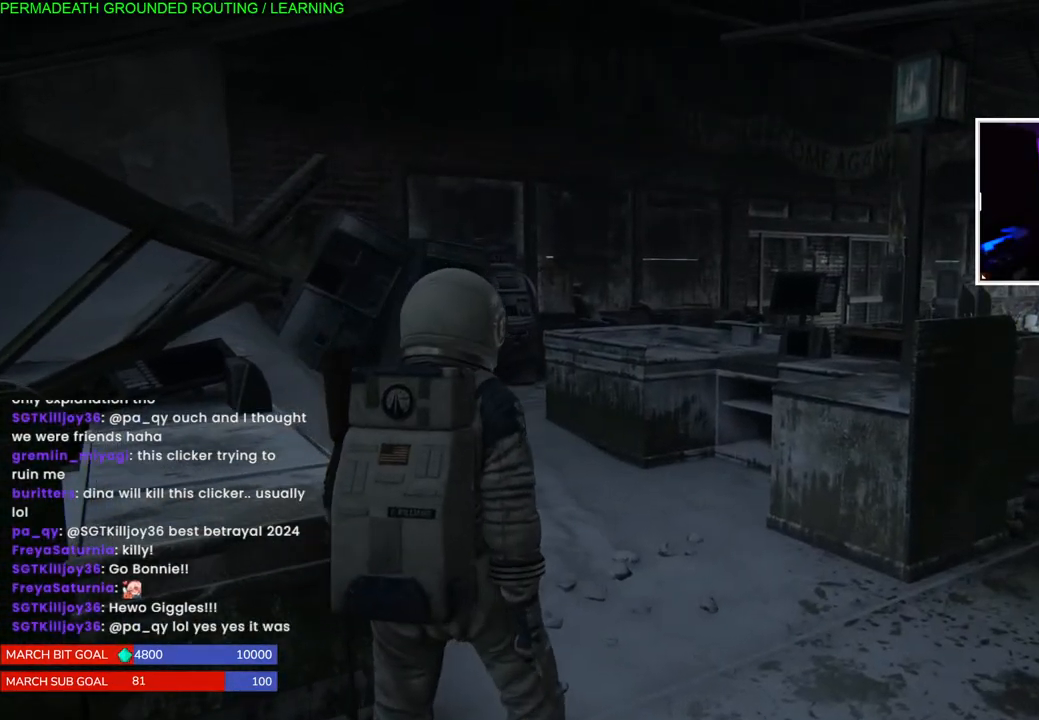
{"buttons": ["L1"], "left_stick": "up-right", "right_stick": "center", "events": [[33, "right_stick", "left"], [283, "right_stick", "center"]]}
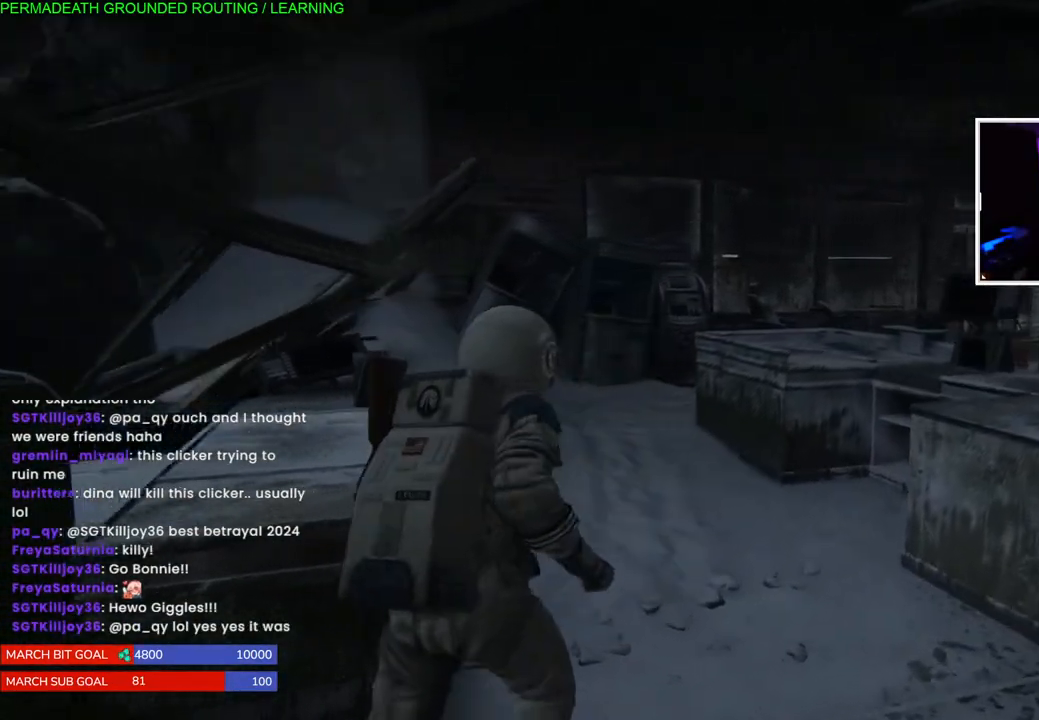
{"buttons": ["L1"], "left_stick": "up-right", "right_stick": "center", "events": [[250, "right_stick", "down-right"], [450, "right_stick", "center"]]}
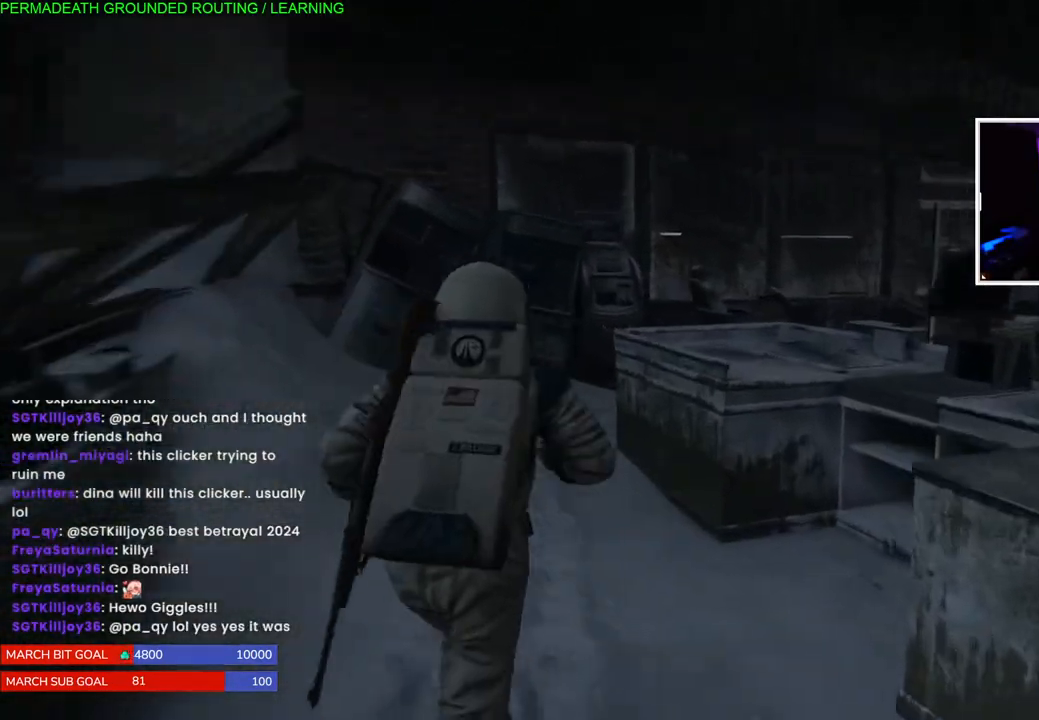
{"buttons": ["L1"], "left_stick": "right", "right_stick": "right", "events": [[233, "right_stick", "right"], [317, "left_stick", "right"]]}
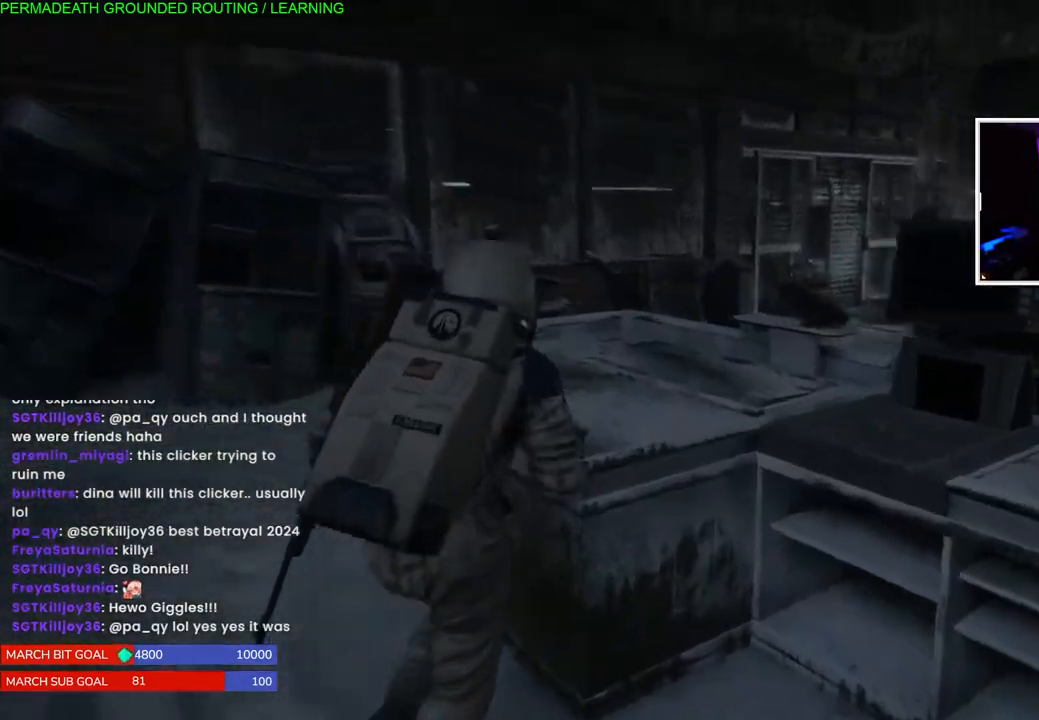
{"buttons": ["L1"], "left_stick": "up", "right_stick": "right", "events": [[300, "left_stick", "up-right"], [500, "left_stick", "up"]]}
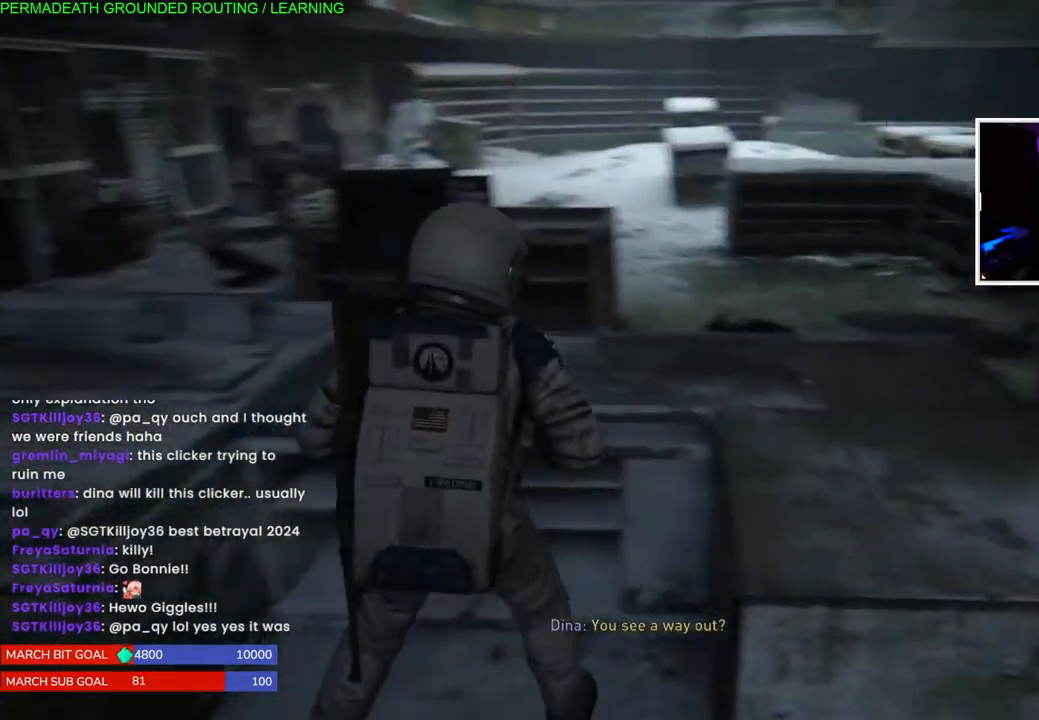
{"buttons": ["TRIANGLE"], "left_stick": "center", "right_stick": "center", "events": [[33, "right_stick", "center"], [100, "left_stick", "left"], [117, "L1", "up"], [150, "left_stick", "down"], [417, "left_stick", "center"], [500, "TRIANGLE", "down"]]}
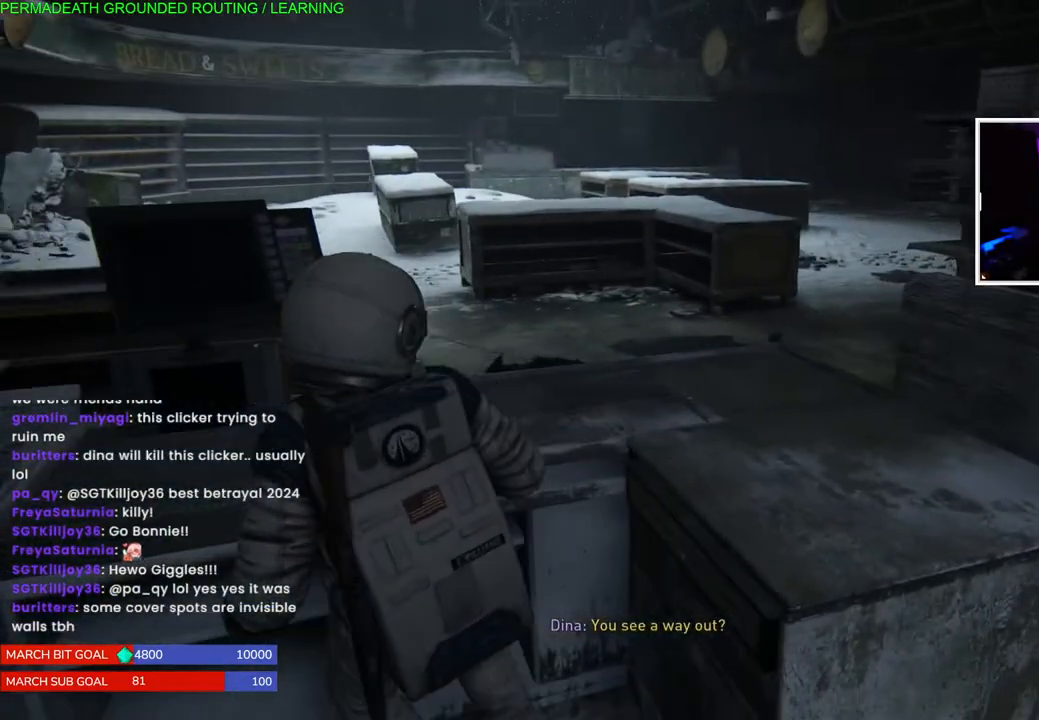
{"buttons": ["L1"], "left_stick": "down", "right_stick": "center", "events": [[50, "left_stick", "up-right"], [117, "TRIANGLE", "up"], [183, "TRIANGLE", "down"], [250, "left_stick", "center"], [317, "TRIANGLE", "up"], [350, "left_stick", "down"], [483, "L1", "down"]]}
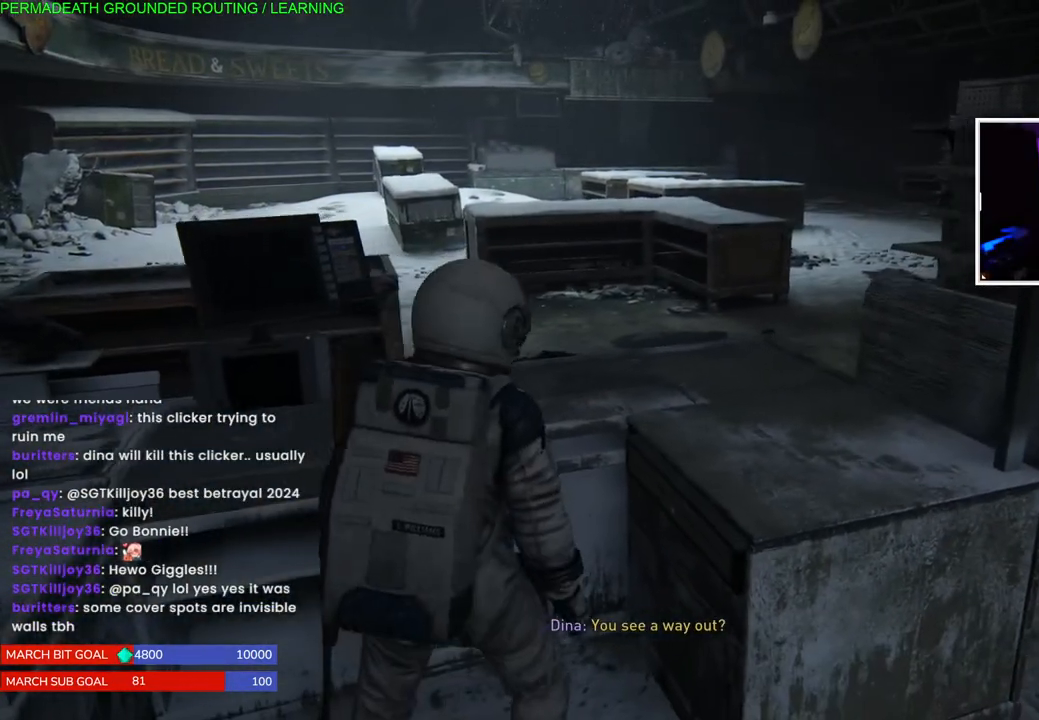
{"buttons": ["L1"], "left_stick": "down-left", "right_stick": "left", "events": [[50, "right_stick", "left"], [283, "left_stick", "down-left"]]}
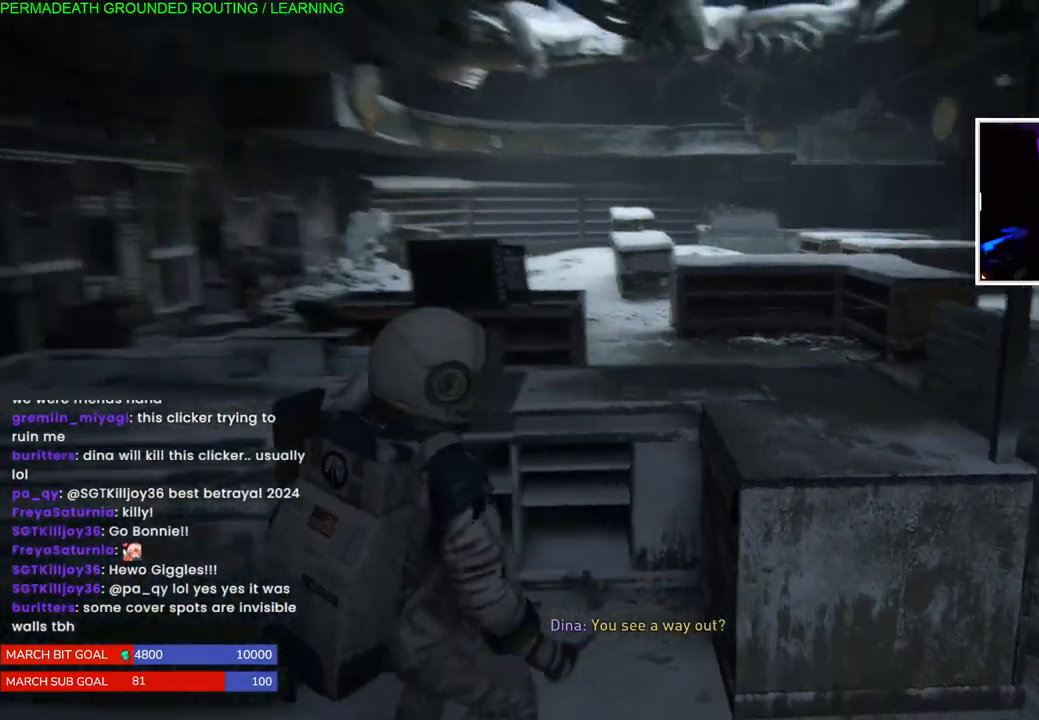
{"buttons": ["L1"], "left_stick": "up-left", "right_stick": "center", "events": [[100, "left_stick", "up-left"], [333, "right_stick", "center"]]}
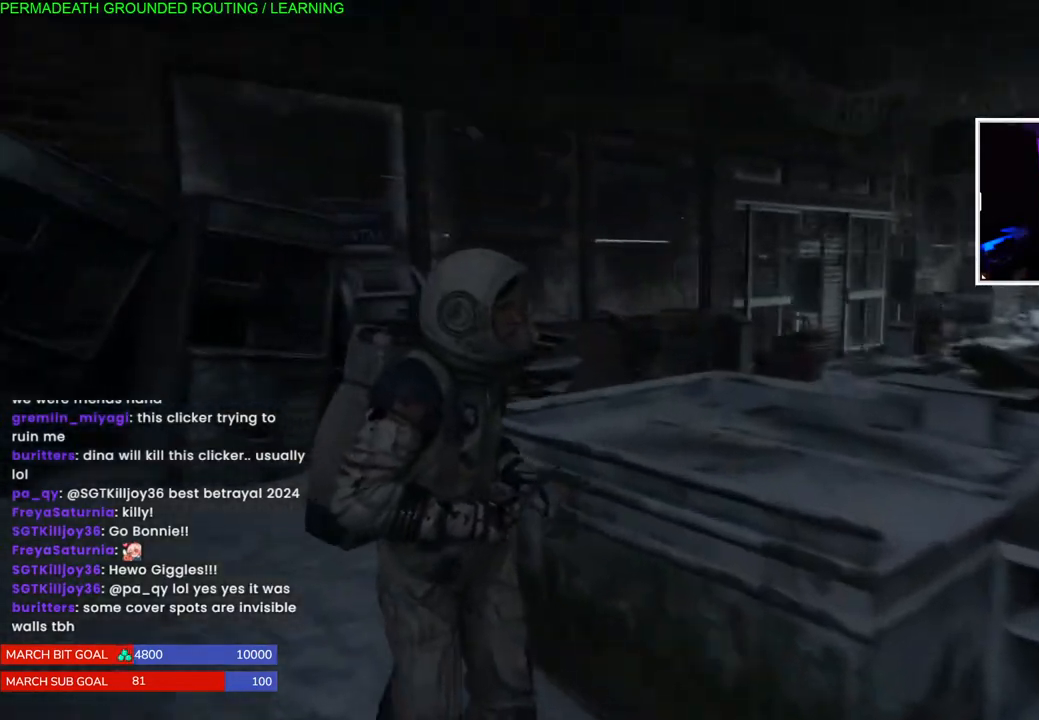
{"buttons": [], "left_stick": "up-left", "right_stick": "right", "events": [[117, "right_stick", "right"], [450, "L1", "up"]]}
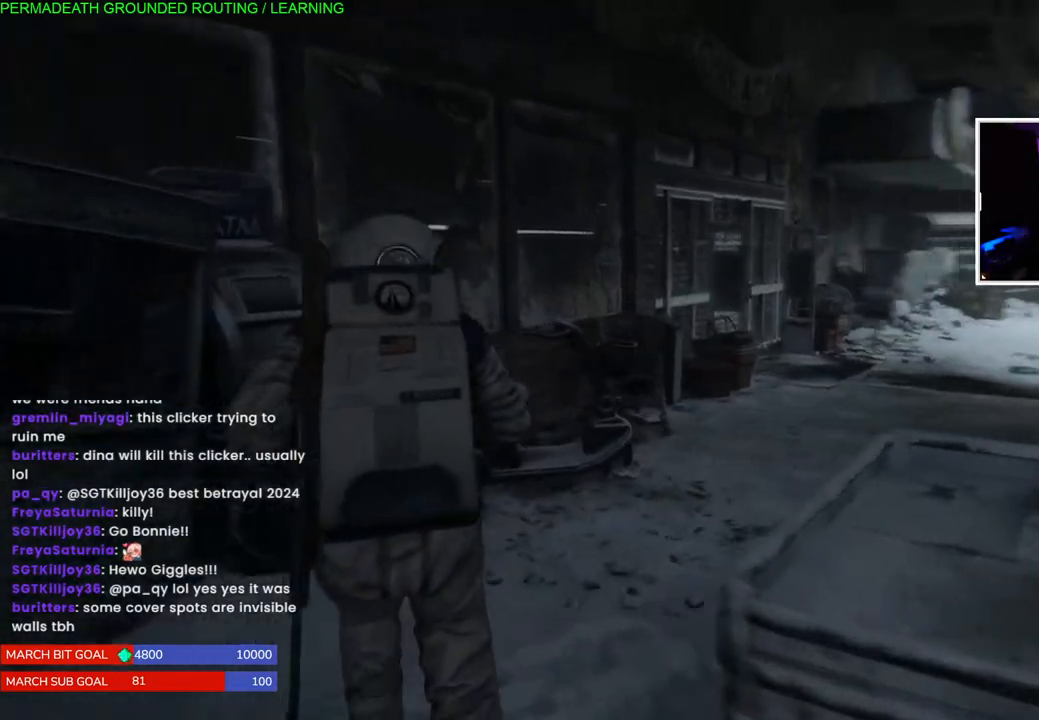
{"buttons": [], "left_stick": "up-left", "right_stick": "center", "events": [[67, "right_stick", "center"]]}
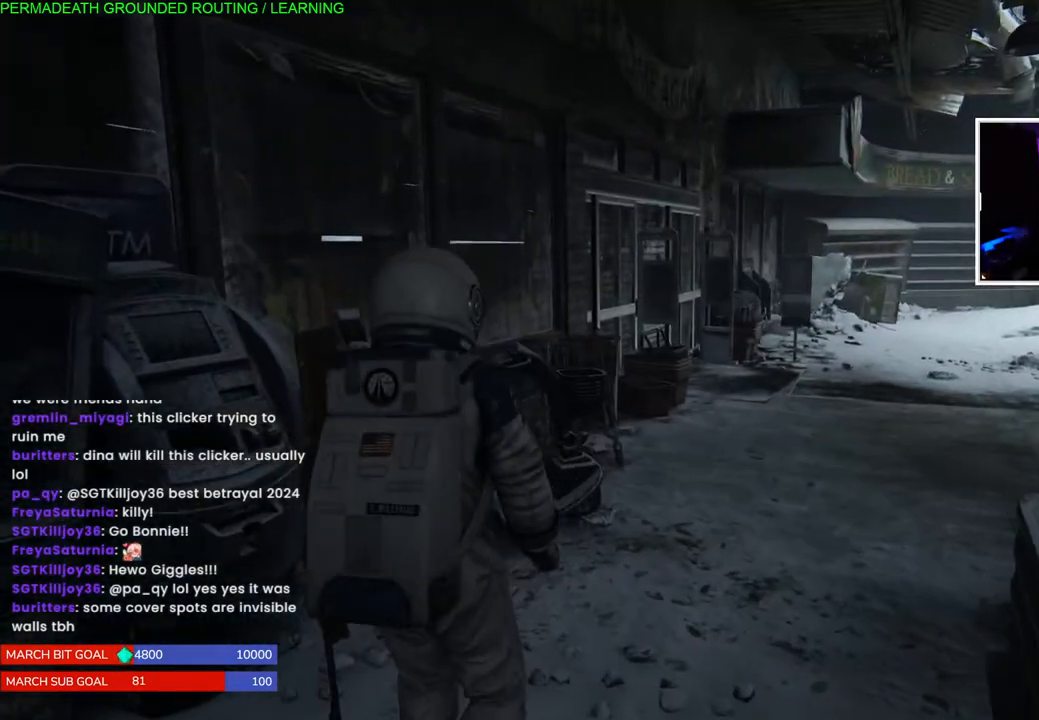
{"buttons": [], "left_stick": "up-left", "right_stick": "center", "events": []}
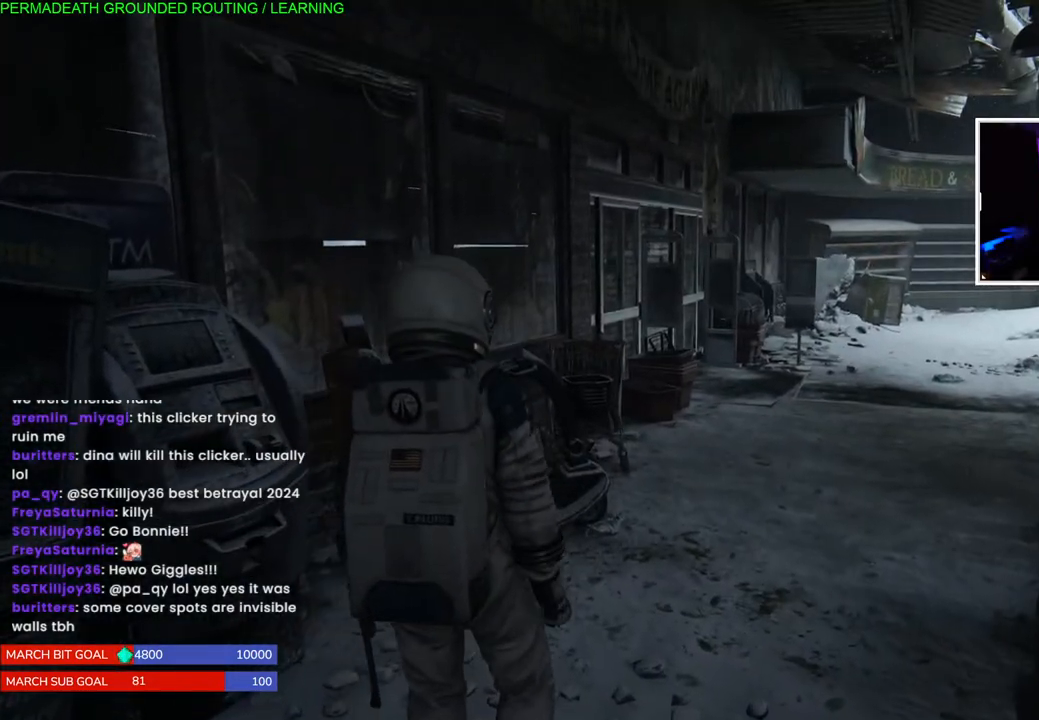
{"buttons": [], "left_stick": "up-left", "right_stick": "center", "events": []}
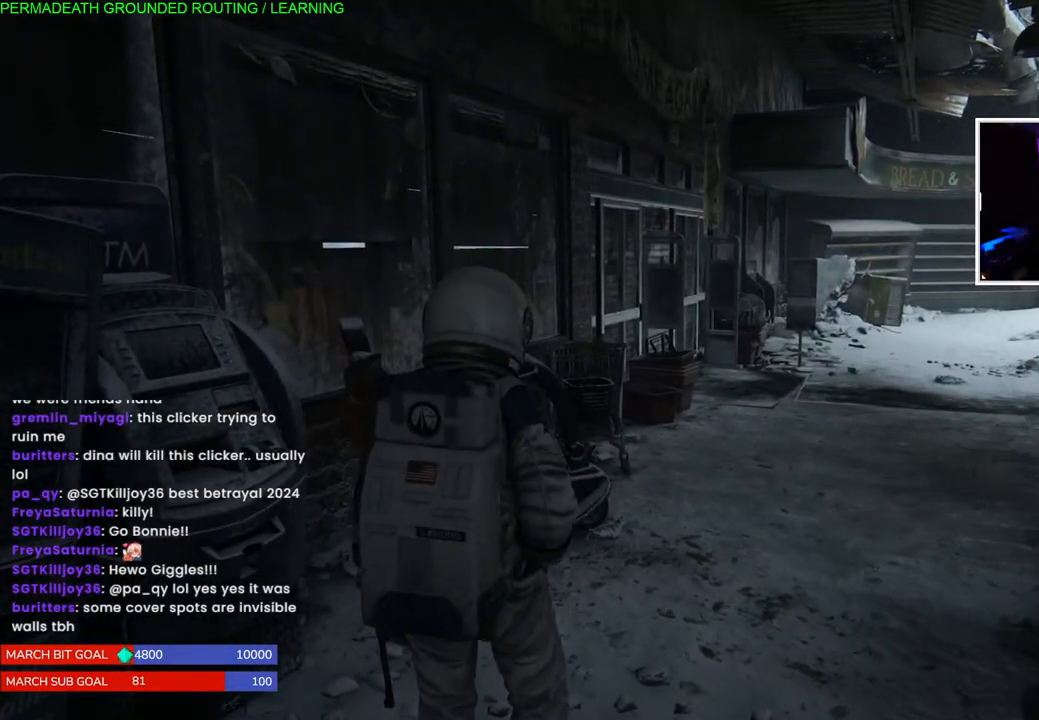
{"buttons": [], "left_stick": "center", "right_stick": "center", "events": [[300, "left_stick", "center"]]}
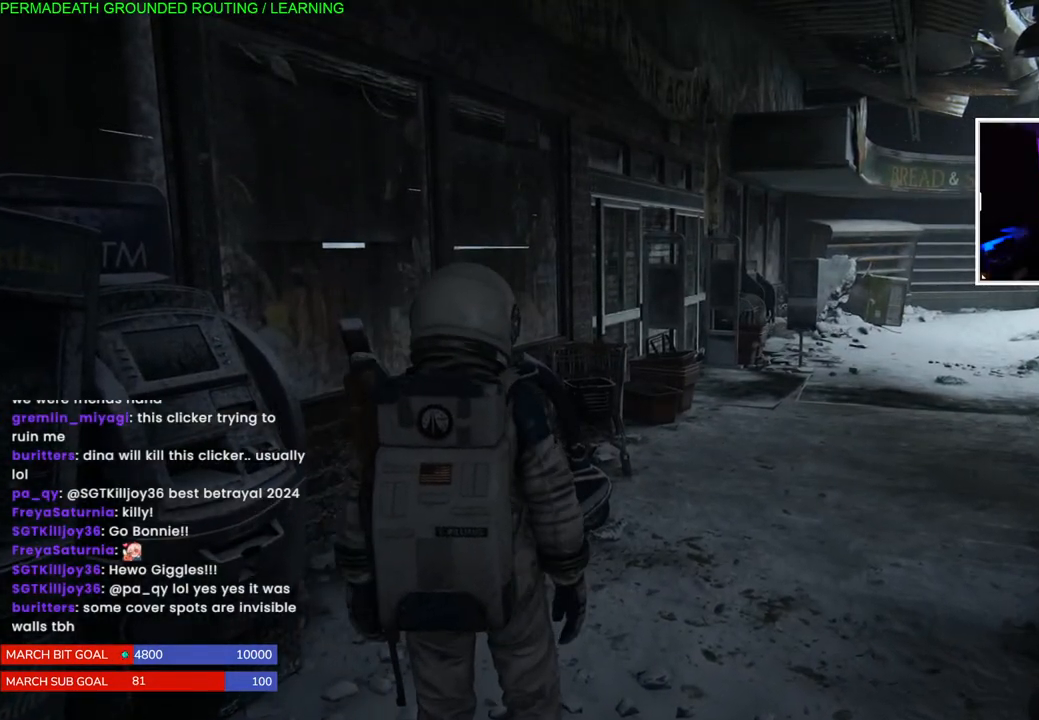
{"buttons": ["L1"], "left_stick": "up-right", "right_stick": "left", "events": [[100, "left_stick", "up-right"], [383, "L1", "down"], [450, "right_stick", "left"]]}
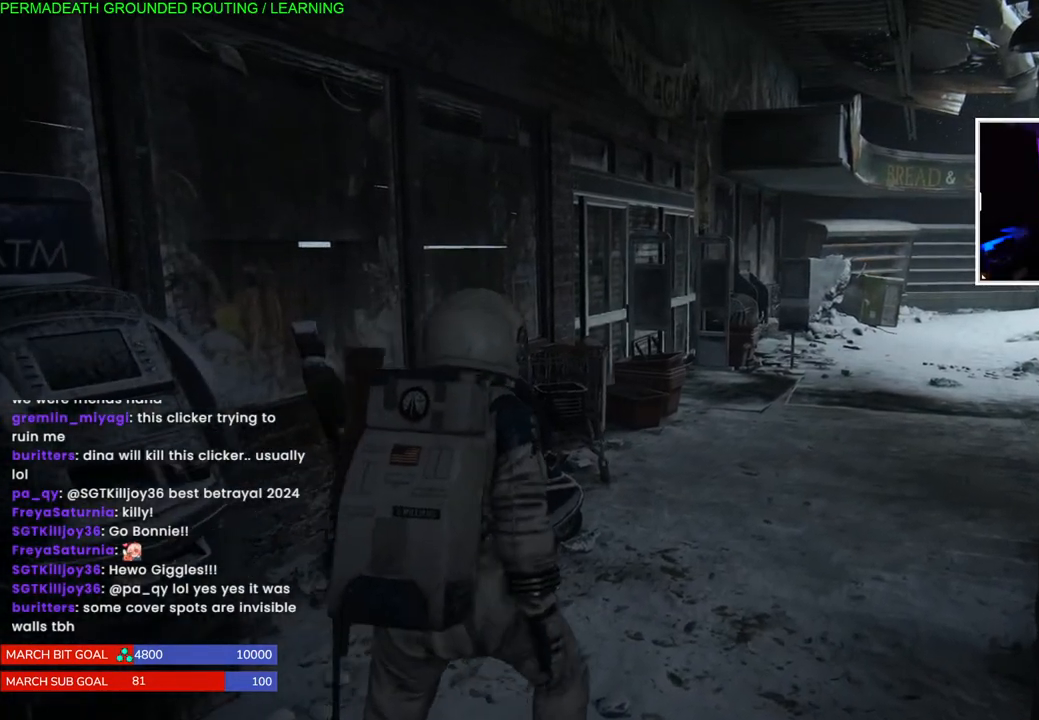
{"buttons": ["L1"], "left_stick": "up-right", "right_stick": "center", "events": [[83, "right_stick", "center"], [350, "right_stick", "left"], [450, "right_stick", "center"]]}
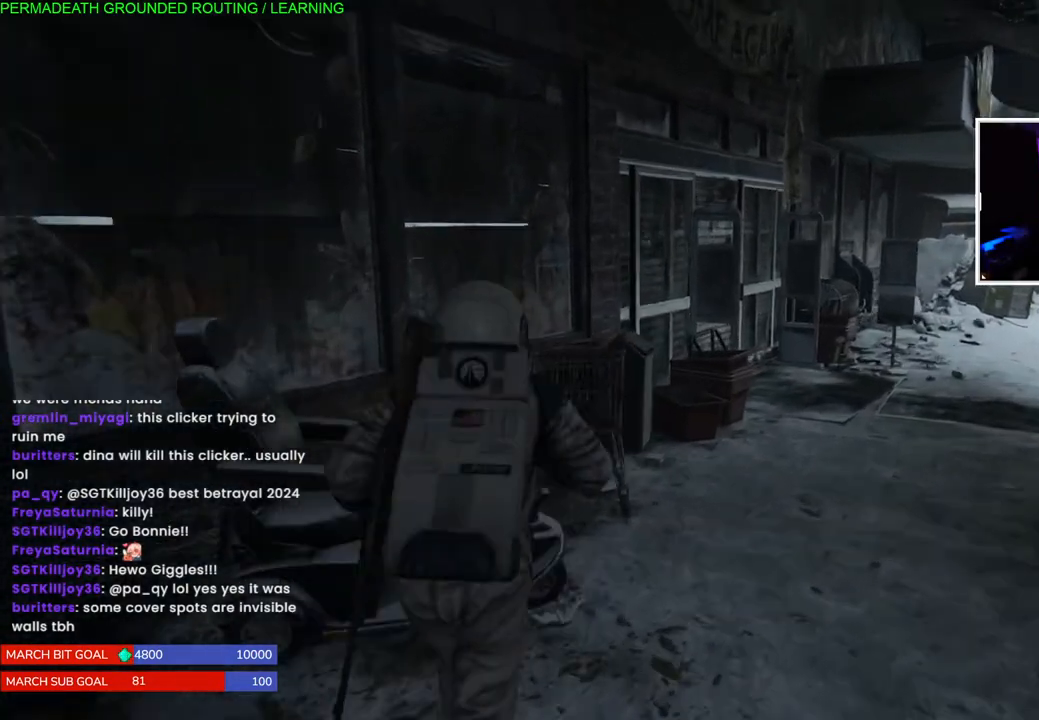
{"buttons": ["L1"], "left_stick": "up-right", "right_stick": "right", "events": [[33, "right_stick", "right"]]}
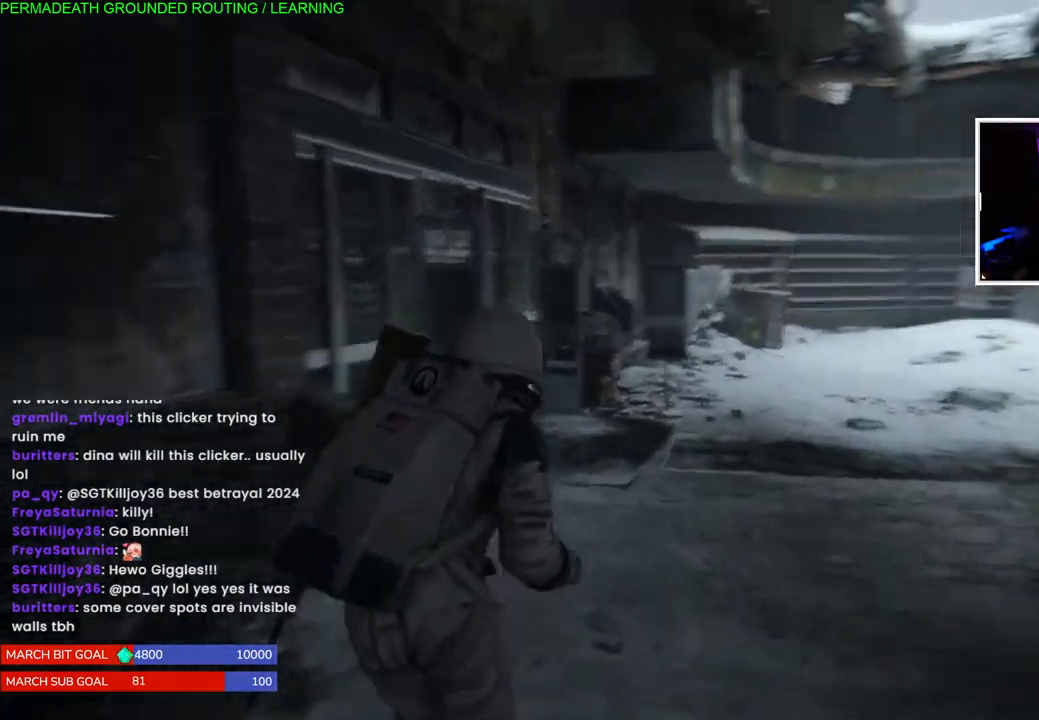
{"buttons": ["L1"], "left_stick": "up-right", "right_stick": "right", "events": [[217, "right_stick", "center"], [300, "right_stick", "right"]]}
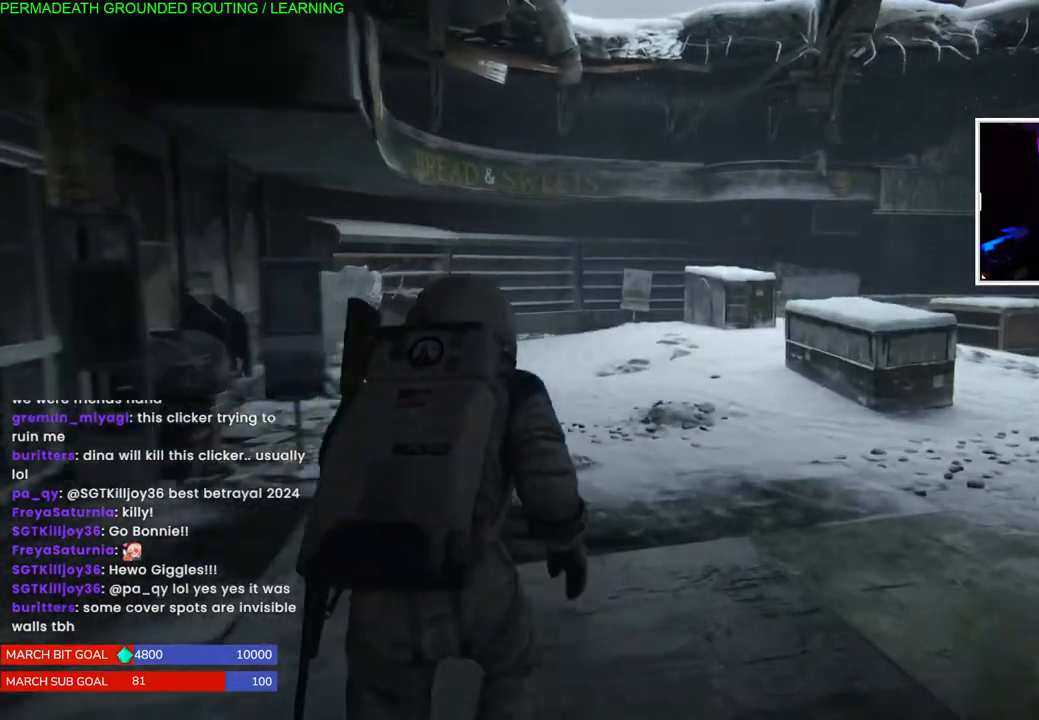
{"buttons": ["L1"], "left_stick": "up", "right_stick": "left", "events": [[117, "right_stick", "center"], [167, "left_stick", "up"], [467, "right_stick", "left"]]}
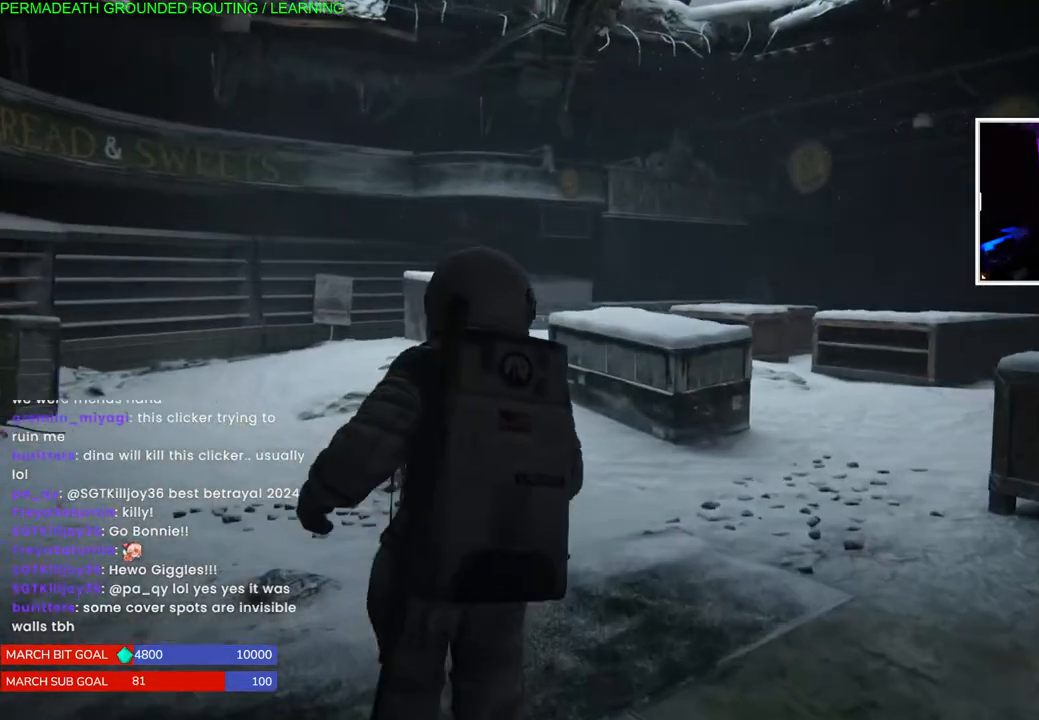
{"buttons": ["L1"], "left_stick": "up", "right_stick": "center", "events": [[233, "right_stick", "center"]]}
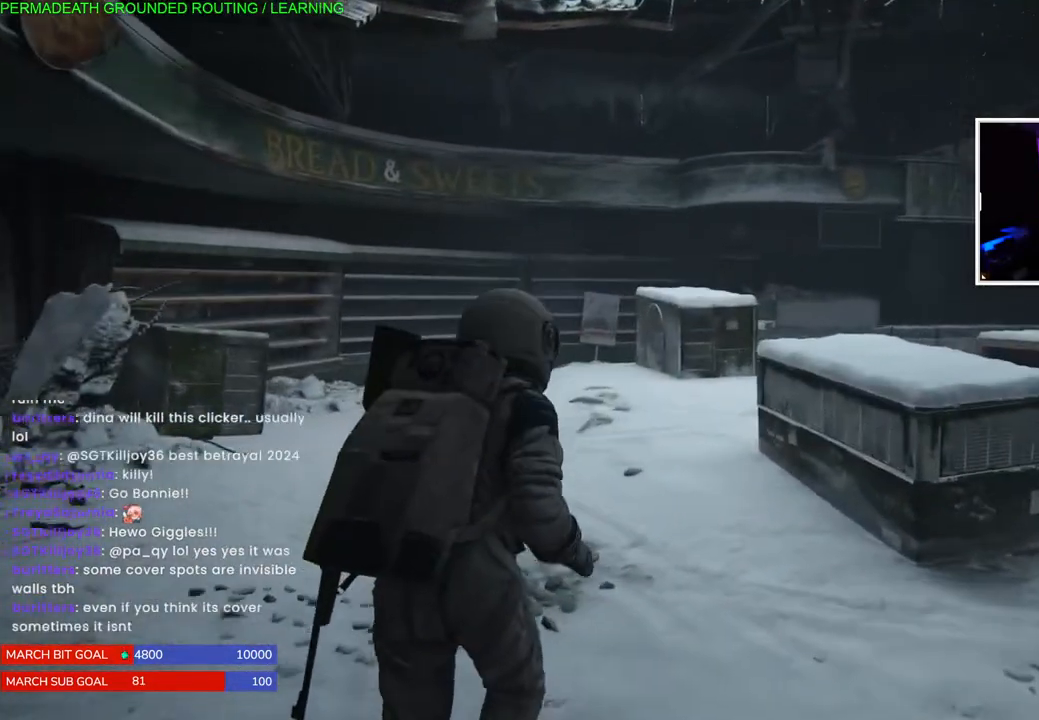
{"buttons": ["L1"], "left_stick": "up", "right_stick": "center", "events": [[67, "right_stick", "left"], [317, "right_stick", "center"]]}
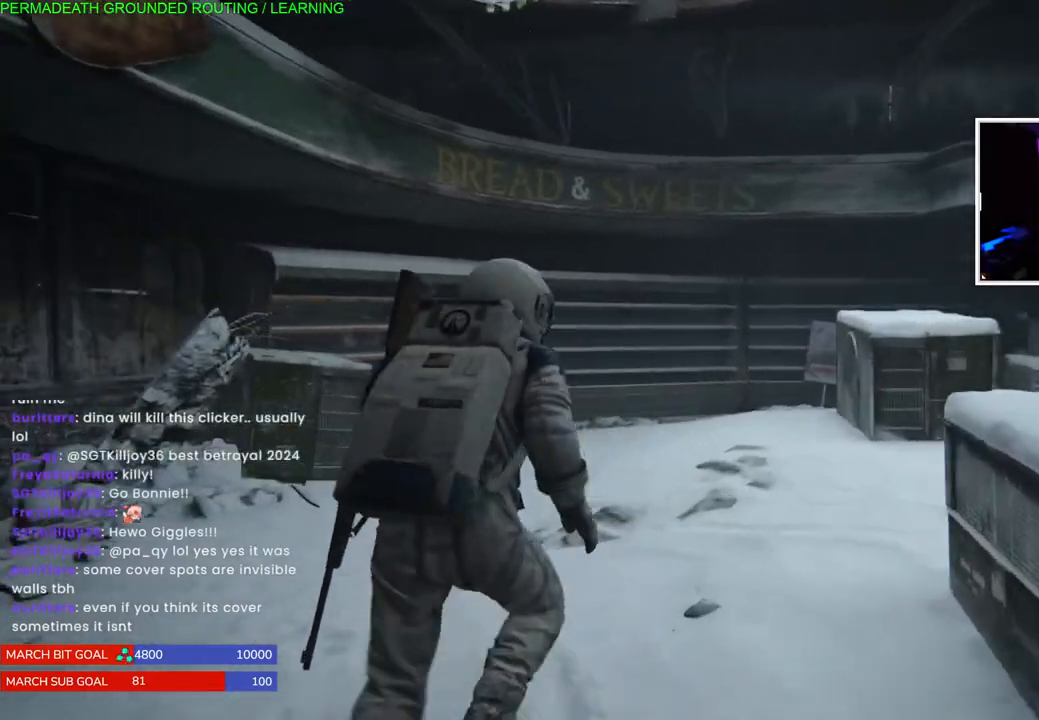
{"buttons": ["L1"], "left_stick": "up", "right_stick": "center", "events": []}
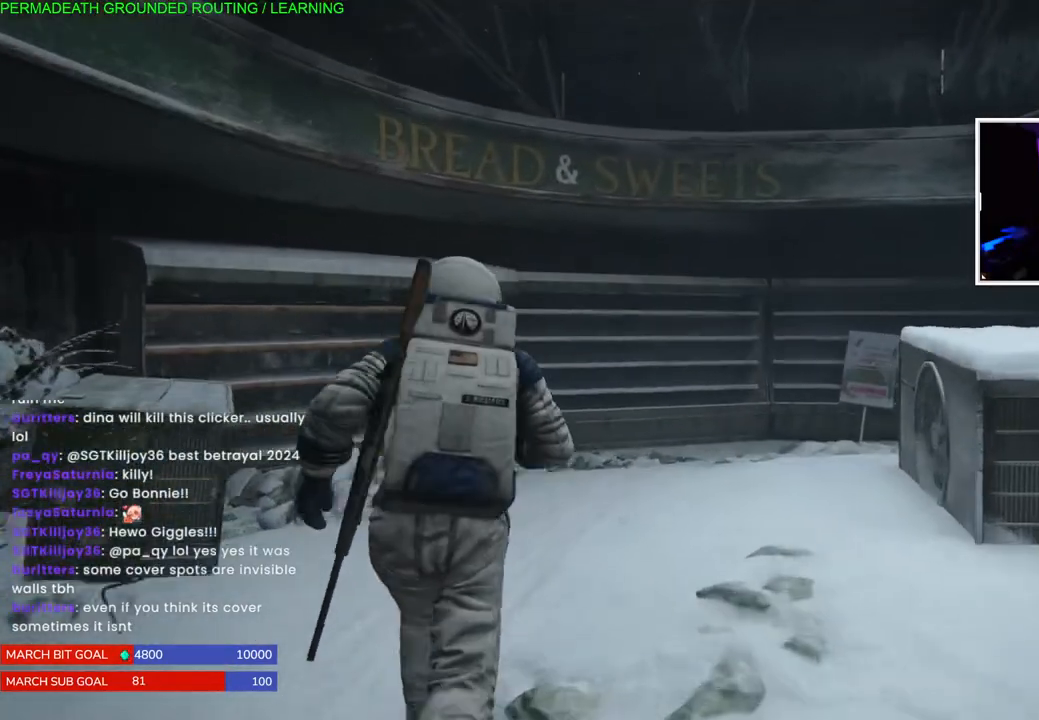
{"buttons": ["L1"], "left_stick": "up", "right_stick": "down-left", "events": [[300, "right_stick", "down-left"]]}
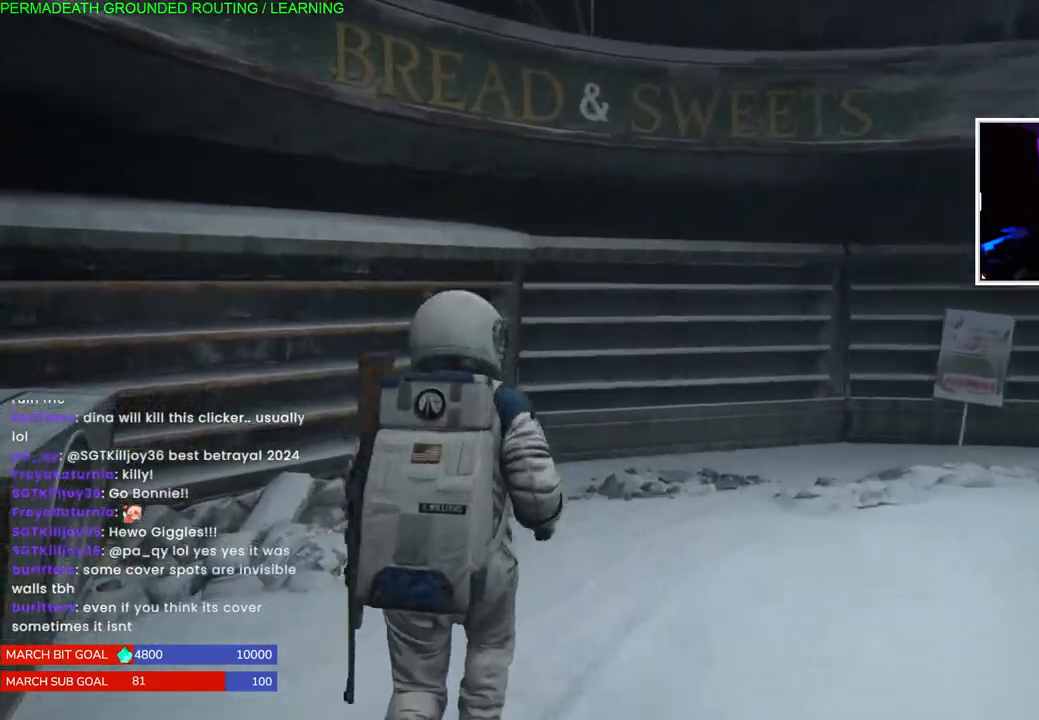
{"buttons": ["L1"], "left_stick": "up", "right_stick": "right", "events": [[133, "right_stick", "center"], [283, "right_stick", "right"]]}